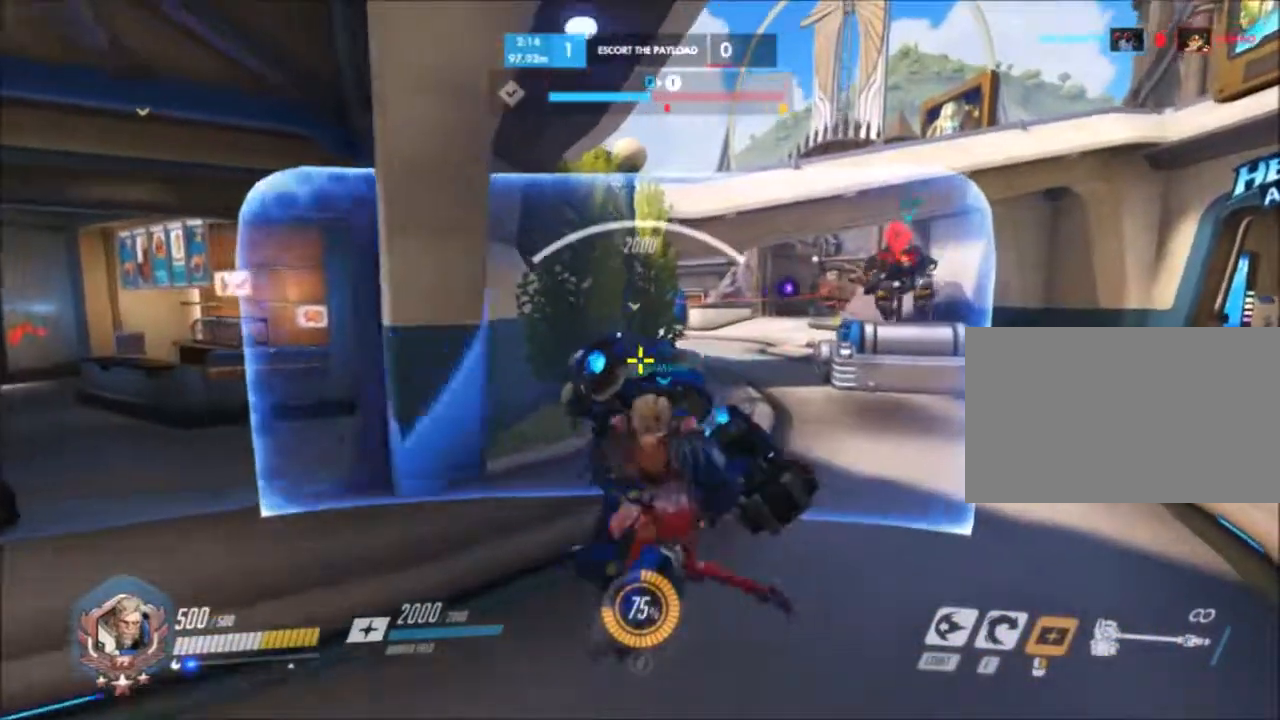
Gameplay with keyboard and mouse; each line is a JSON object with the keys and mouse buttons held at the frame after it. "events" lists presses ("down") and releases ("up") of "1", "2", "3", "4", "5", "a", "alt", "c", "ctrl", "d", "e", "f", "g", "q", "r", "s", "shift", "space", "t", "tab", "v", "w", "x", "z", "mouse_left", "mouse_middle", "mouse_right", "mouse_mb4", "mouse_mb5", "mouse_wheel_up" and "mouse_wheel_down" between this image and that frame as [ms after this image, input, new state], when the widget could be followed in between. "mouse_left", "mouse_middle", "mouse_right", "mouse_mb4", "mouse_mb5", "mouse_wheel_up", "mouse_wheel_down" = the "left", "middle", "right", "mb4", "mb5", "wheel_up", "wheel_down" buttons of the "mouse" list. No other keys are recorded. Not read: mouse_move.
{"keys": ["d", "w"], "mouse": ["right"], "events": []}
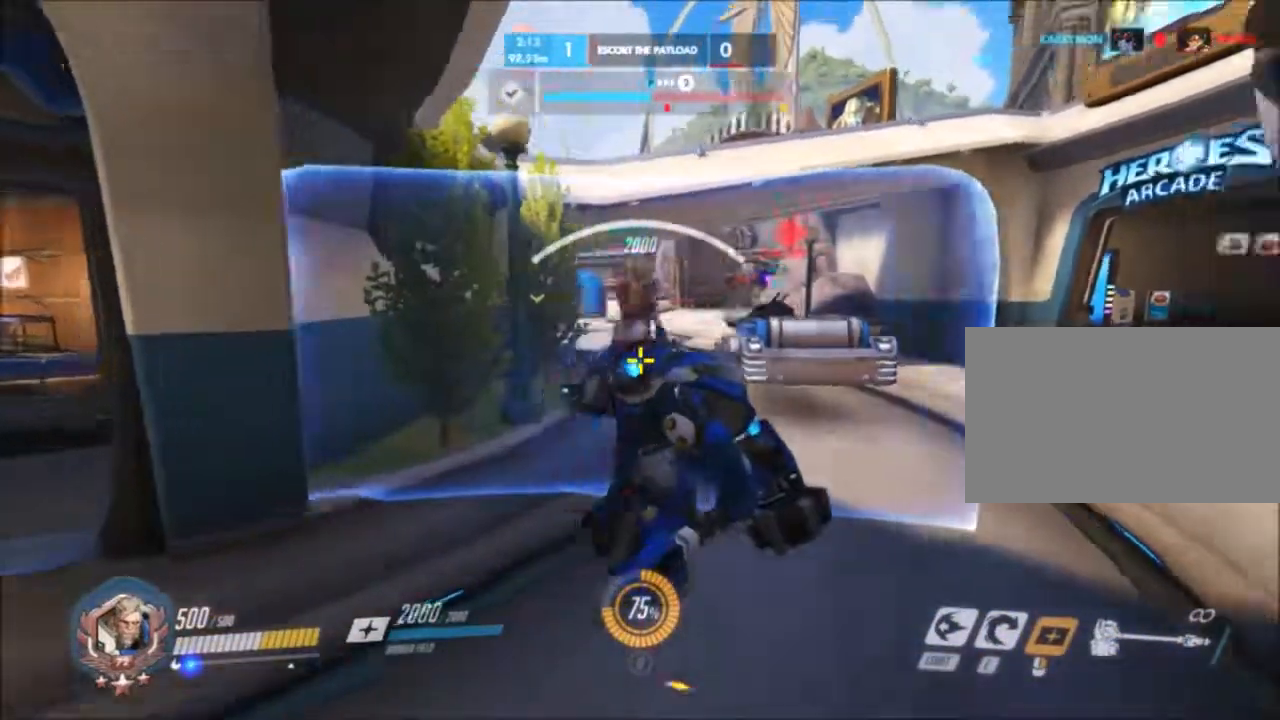
{"keys": ["a", "w"], "mouse": ["right"], "events": [[83, "a", "down"], [350, "d", "up"]]}
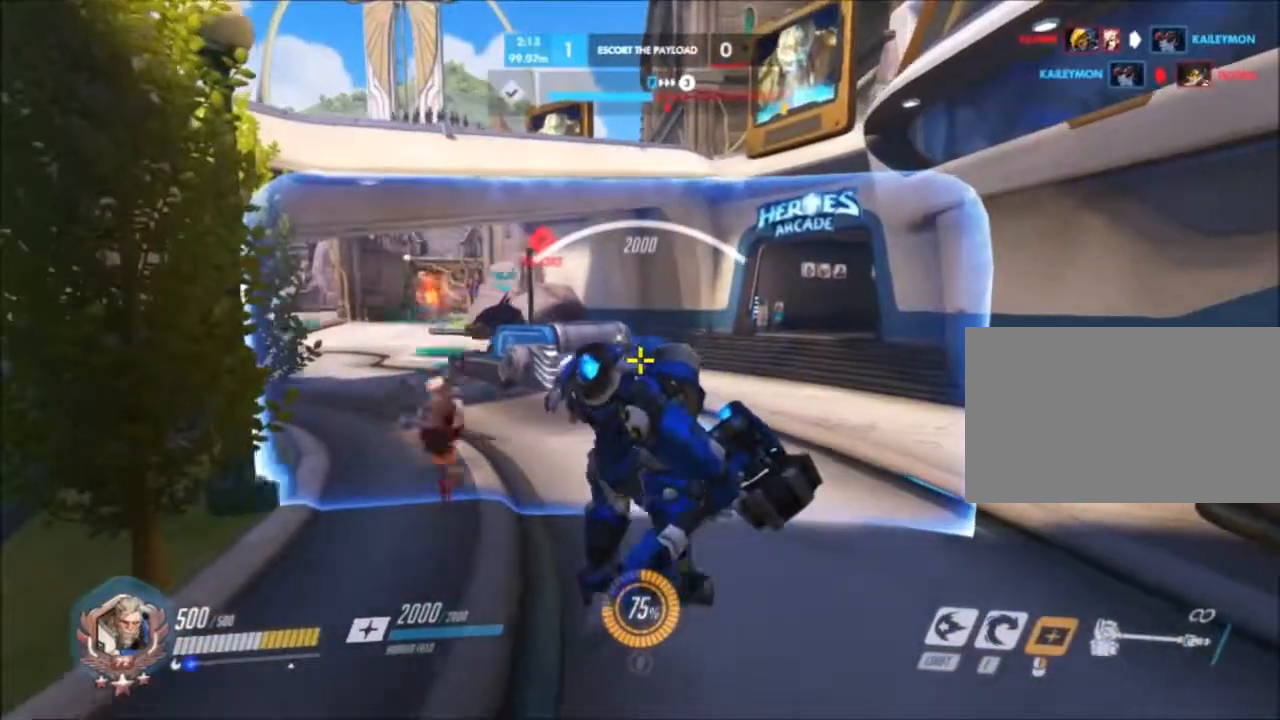
{"keys": ["w"], "mouse": ["right"], "events": [[133, "a", "up"]]}
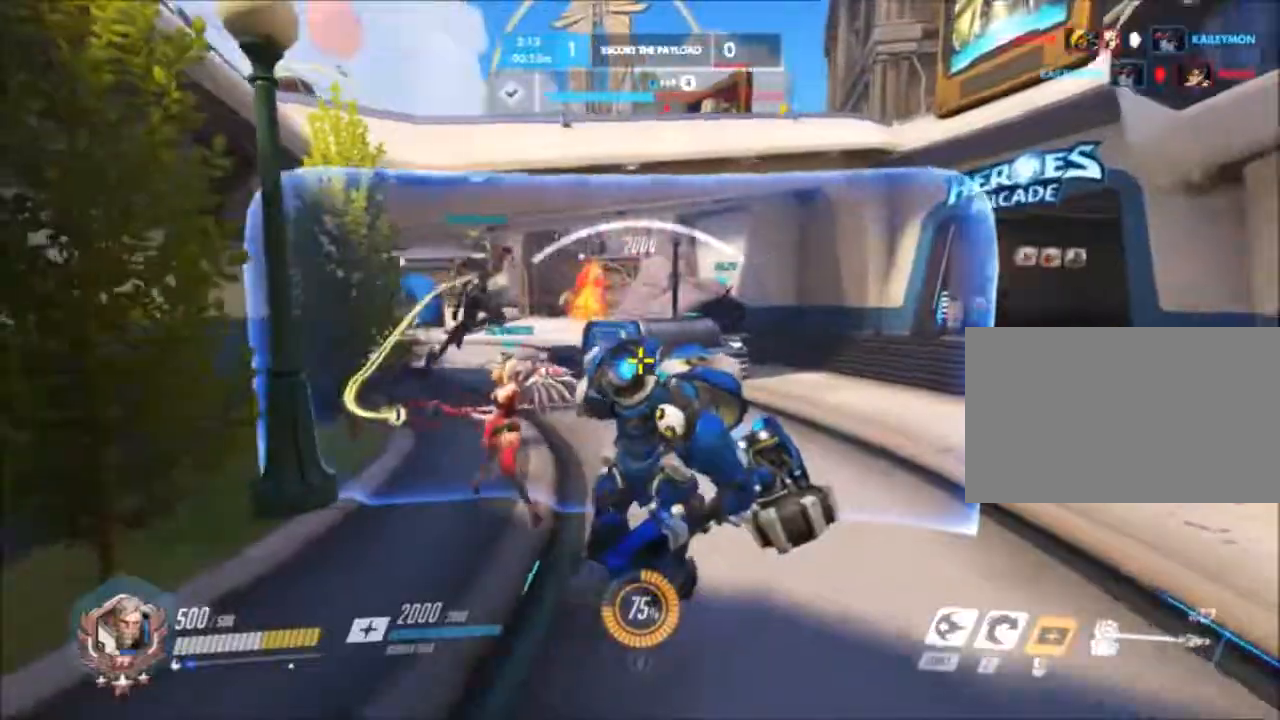
{"keys": ["d", "w"], "mouse": [], "events": [[150, "a", "down"], [150, "mouse_right", "up"], [150, "w", "up"], [200, "d", "down"], [283, "a", "up"], [483, "w", "down"]]}